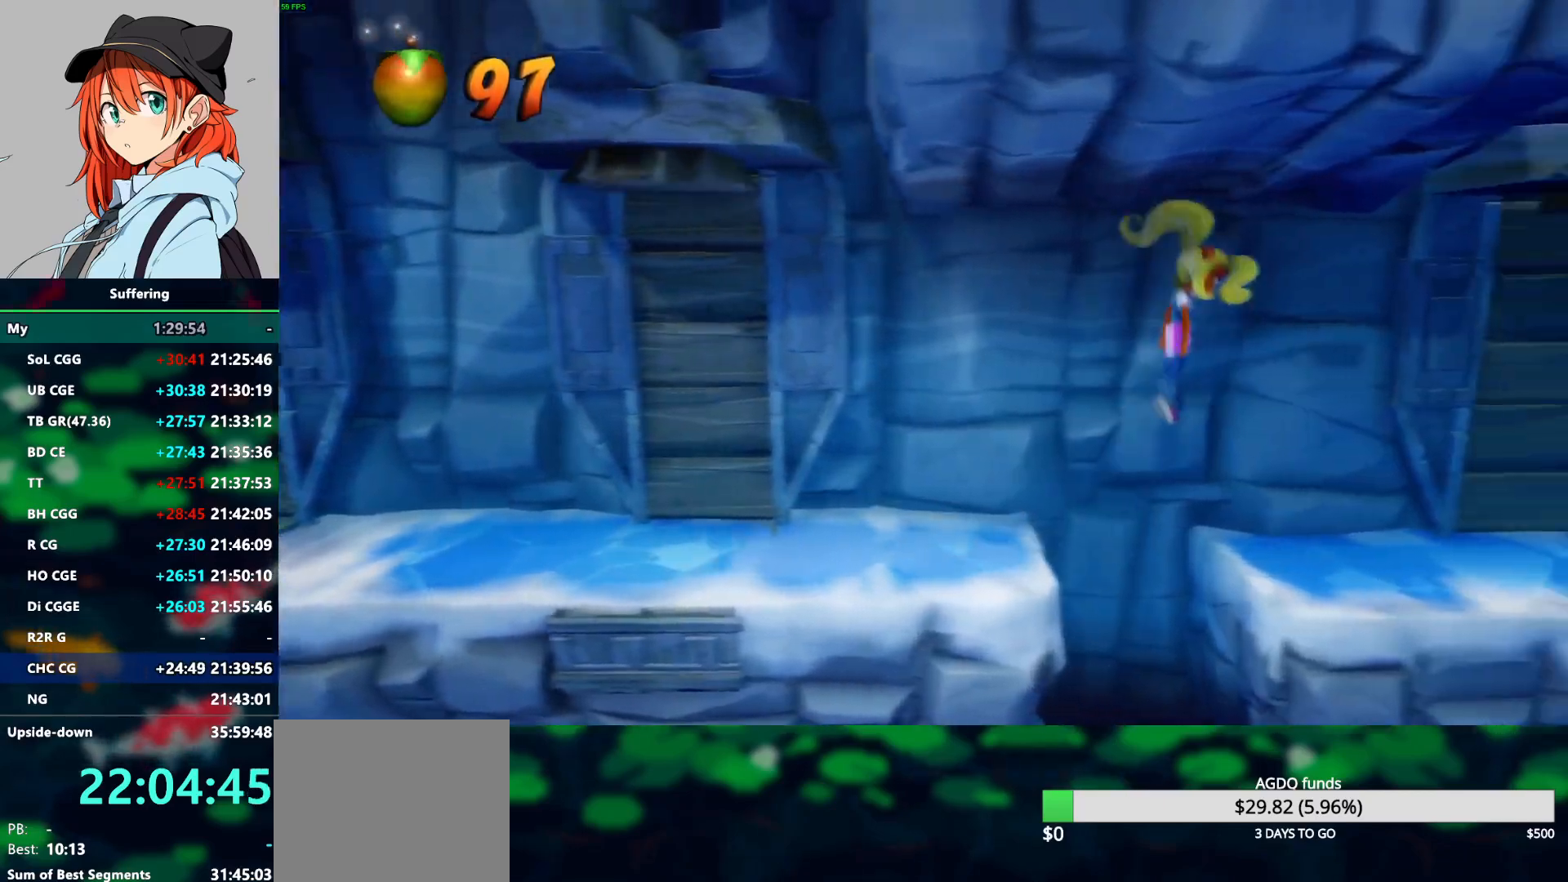
Gameplay with a controller (PlayStation layout); each line is a JSON object with the inputs held at the frame after it. "events" lists button and stick changes between this image and that frame as [ms after this image, input, new state], when the widget could be followed in between.
{"buttons": ["DPAD_RIGHT"], "left_stick": "center", "right_stick": "center", "events": [[50, "CROSS", "up"]]}
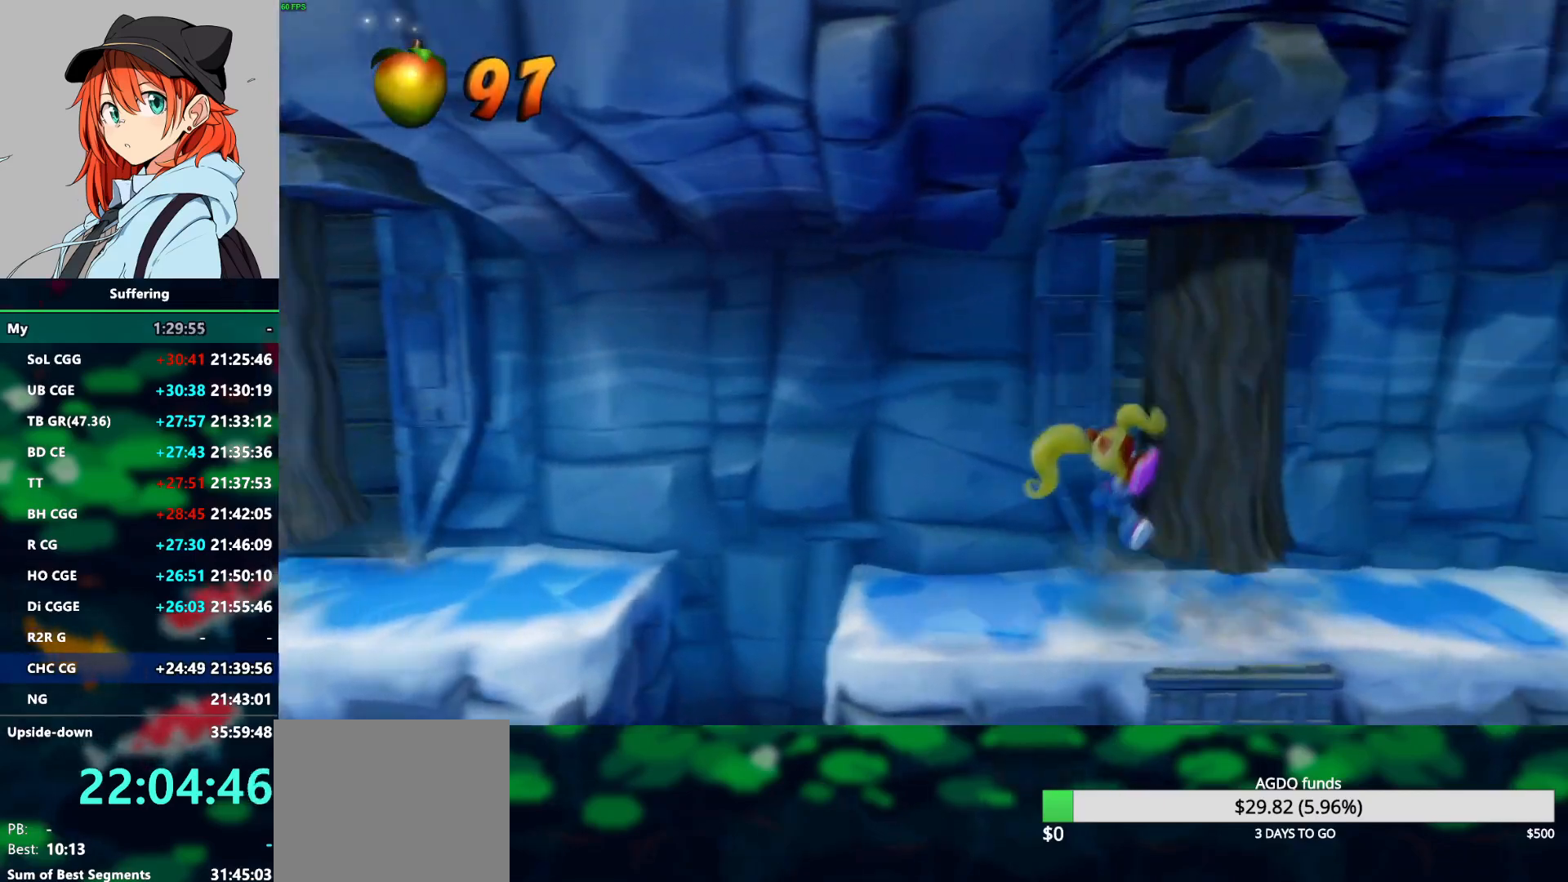
{"buttons": ["DPAD_RIGHT"], "left_stick": "center", "right_stick": "center", "events": [[167, "R1", "down"], [400, "R1", "up"]]}
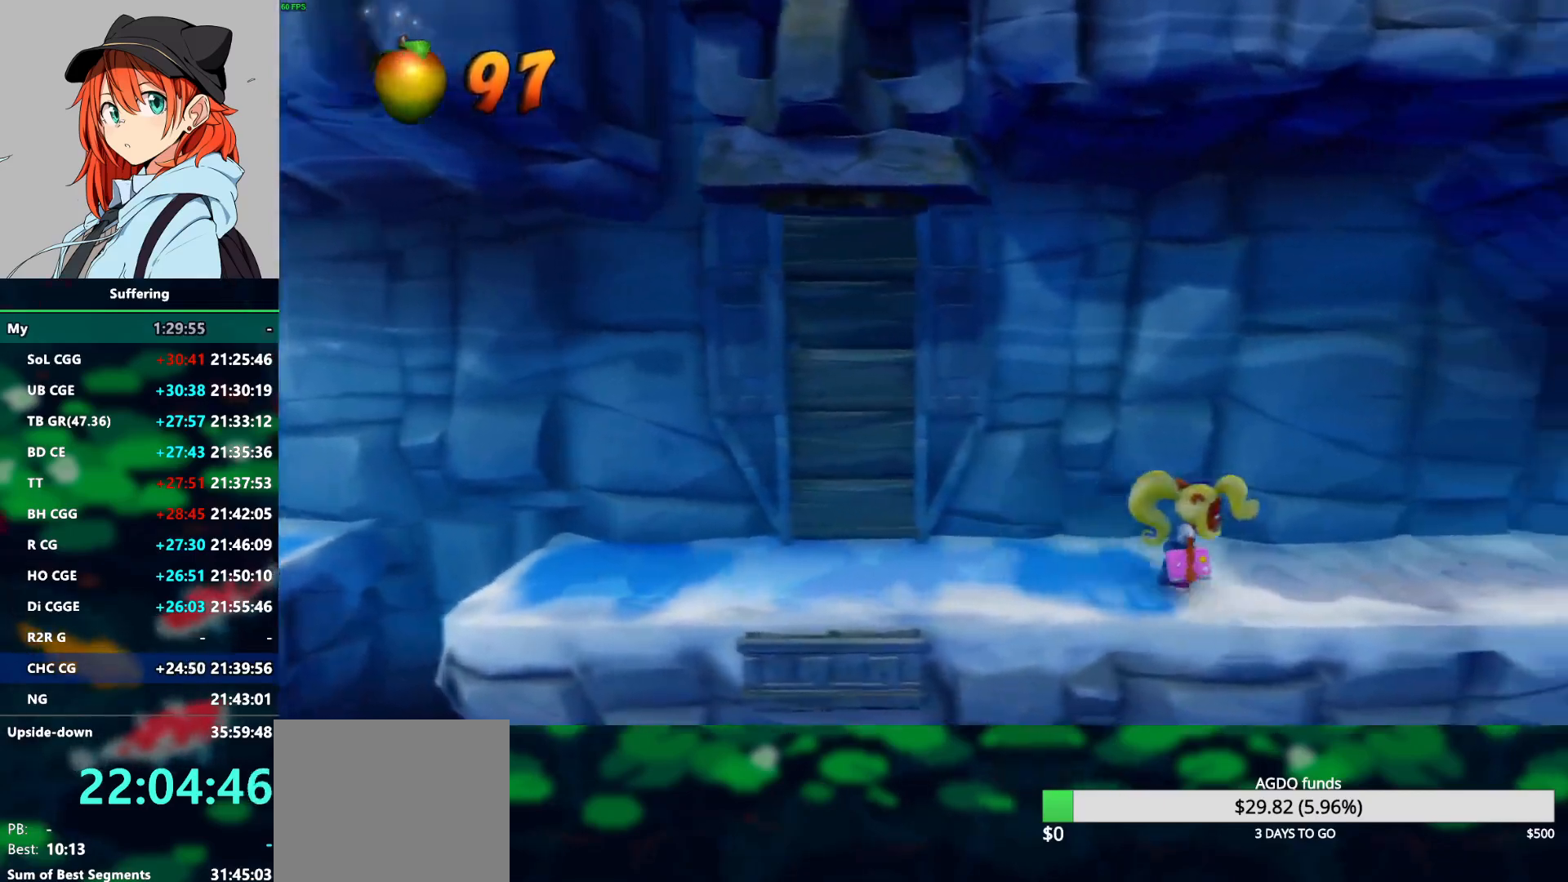
{"buttons": ["DPAD_RIGHT"], "left_stick": "center", "right_stick": "center", "events": []}
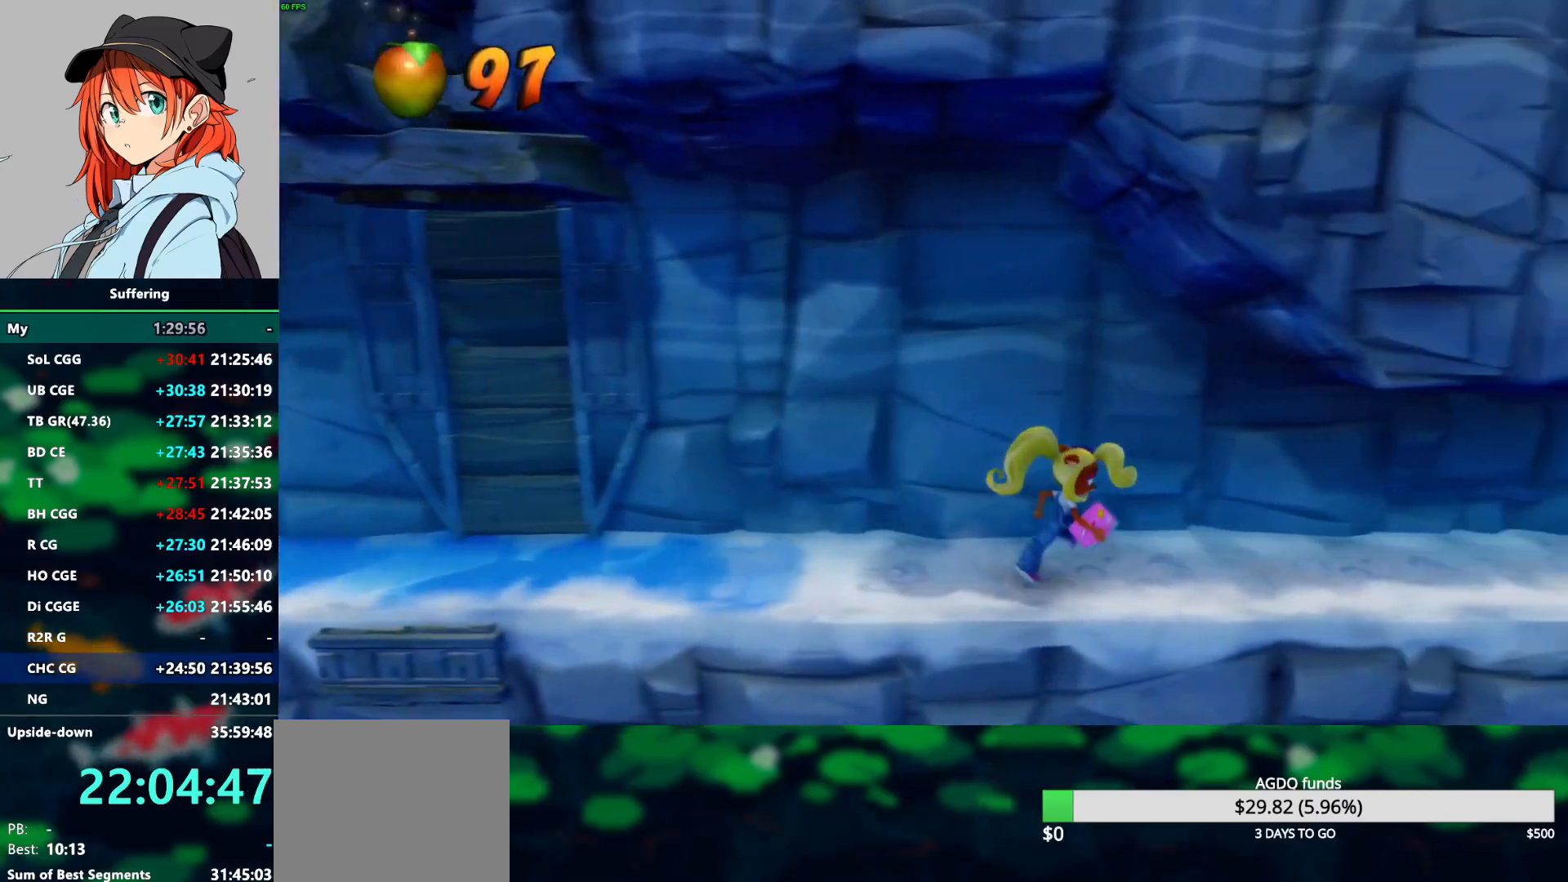
{"buttons": ["CROSS", "R1", "DPAD_RIGHT"], "left_stick": "center", "right_stick": "center", "events": [[250, "R1", "down"], [467, "CROSS", "down"]]}
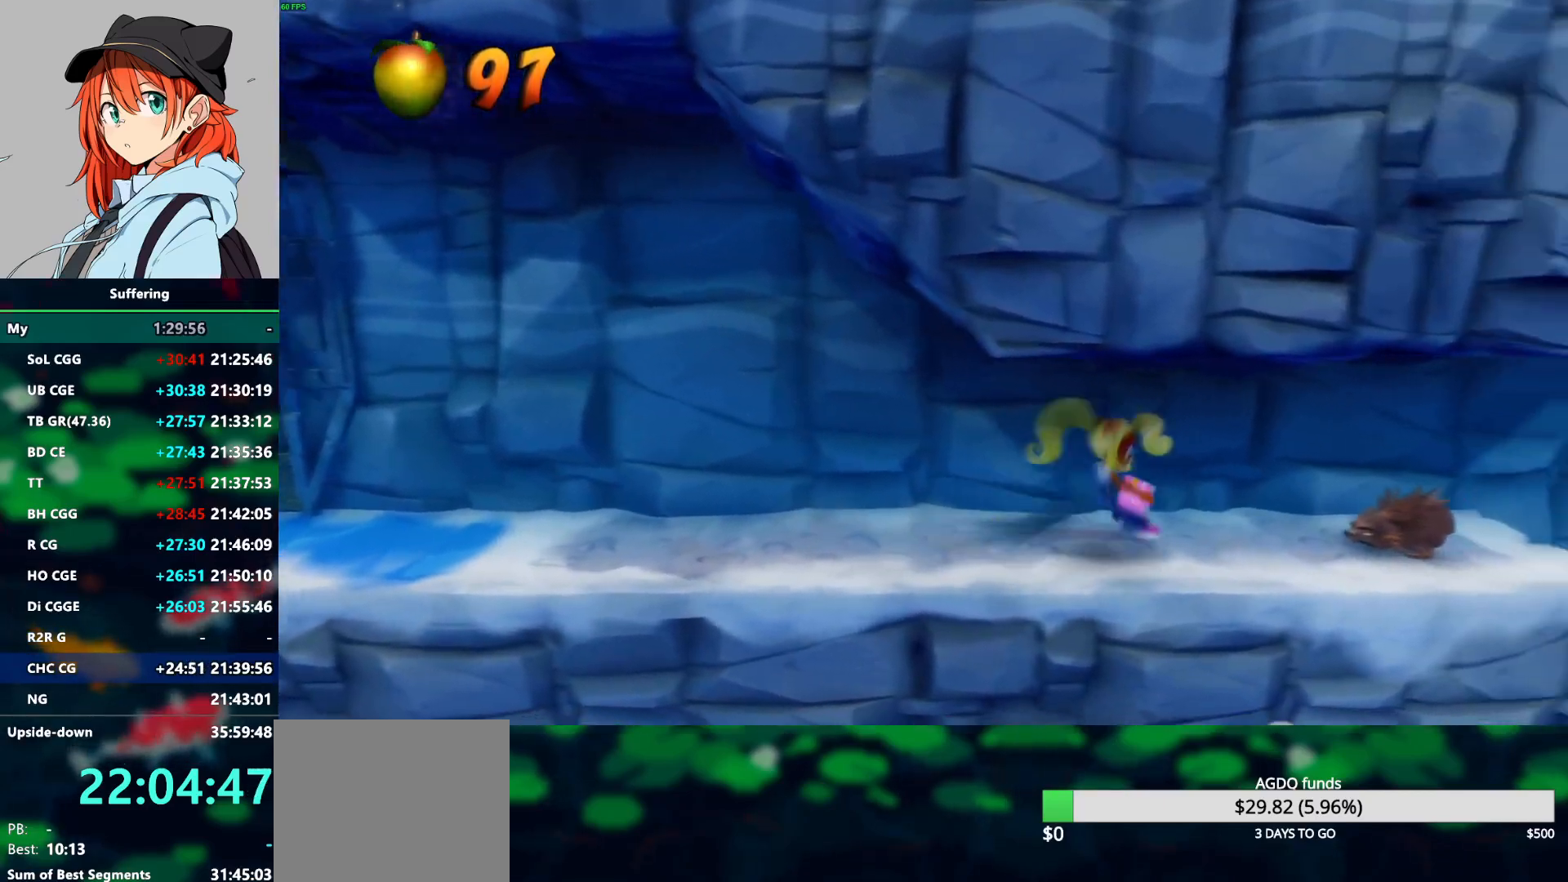
{"buttons": ["DPAD_RIGHT"], "left_stick": "center", "right_stick": "center", "events": [[83, "CROSS", "up"], [83, "R1", "up"], [300, "SQUARE", "down"], [400, "SQUARE", "up"]]}
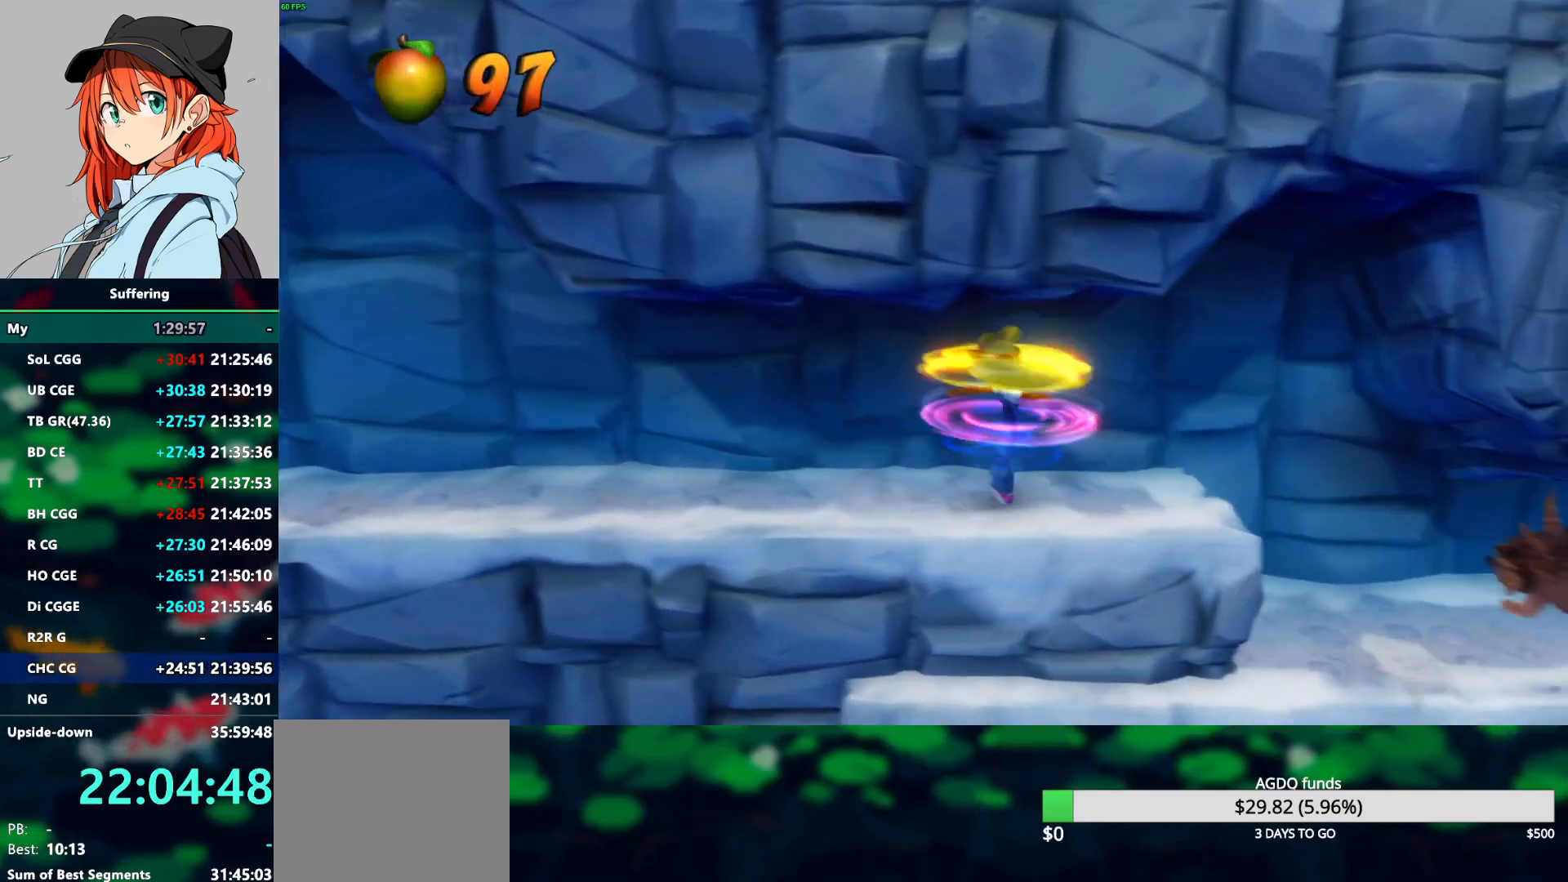
{"buttons": ["R1", "DPAD_RIGHT"], "left_stick": "center", "right_stick": "center", "events": [[383, "R1", "down"]]}
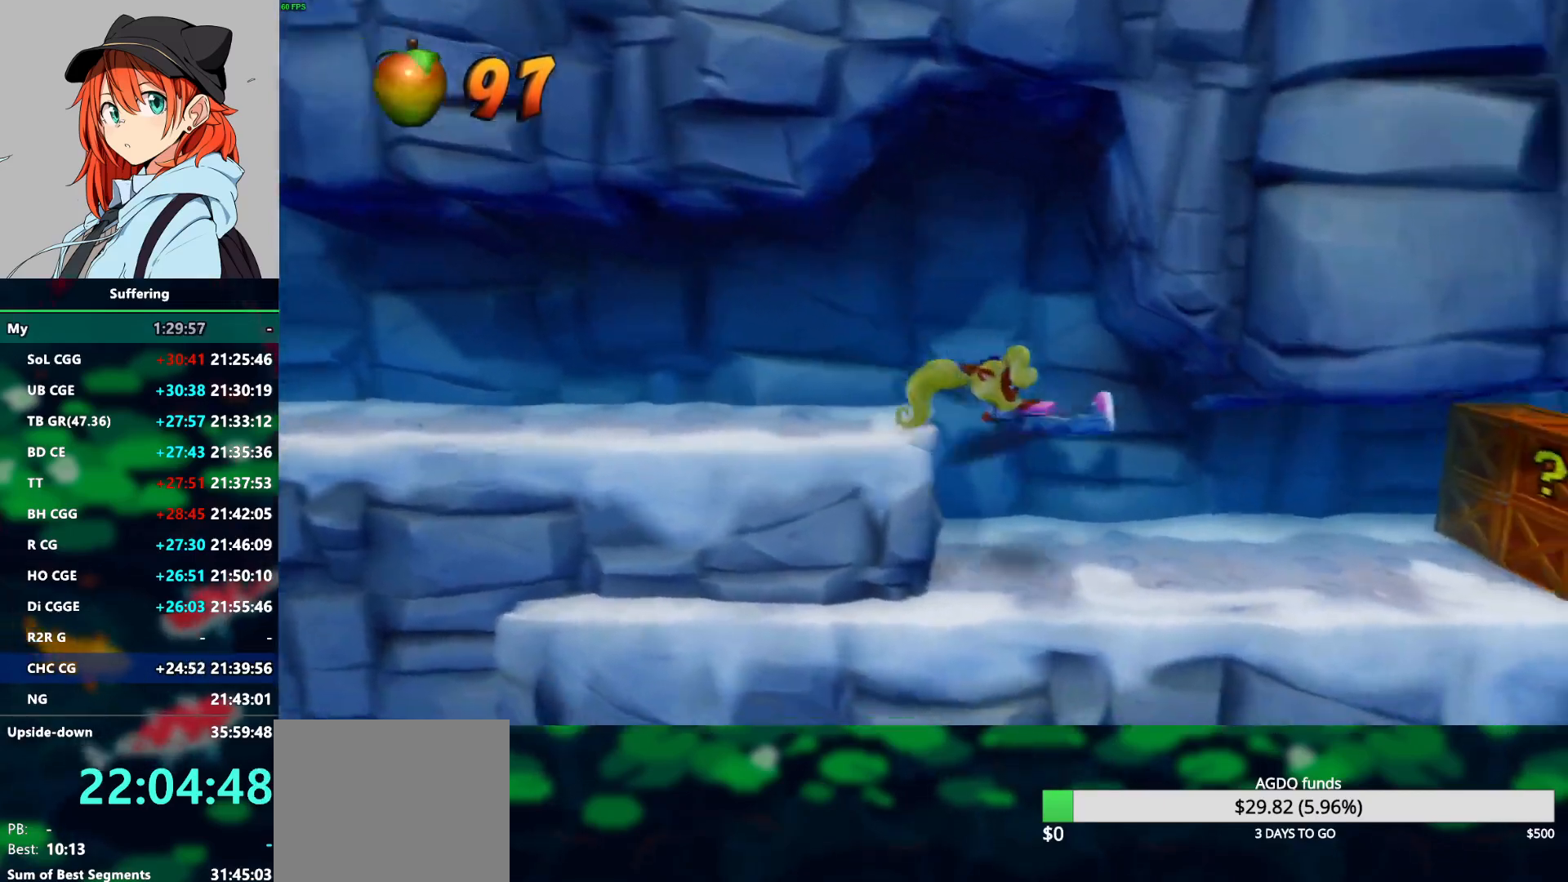
{"buttons": ["DPAD_RIGHT"], "left_stick": "center", "right_stick": "center", "events": [[17, "R1", "up"], [117, "SQUARE", "down"], [233, "SQUARE", "up"]]}
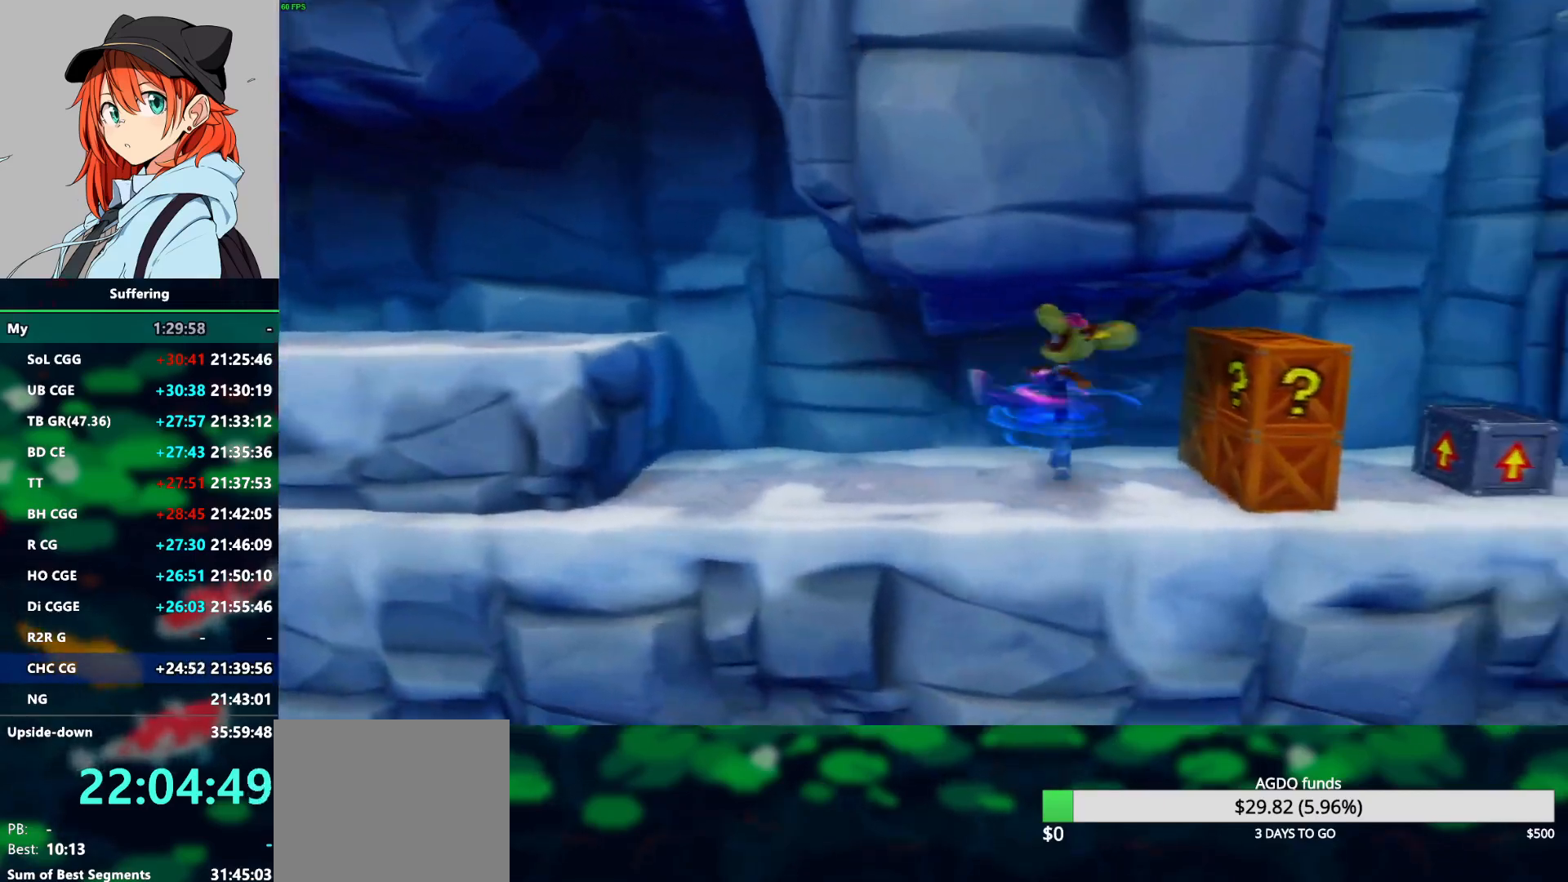
{"buttons": ["DPAD_RIGHT"], "left_stick": "center", "right_stick": "center", "events": [[150, "R1", "down"], [300, "R1", "up"]]}
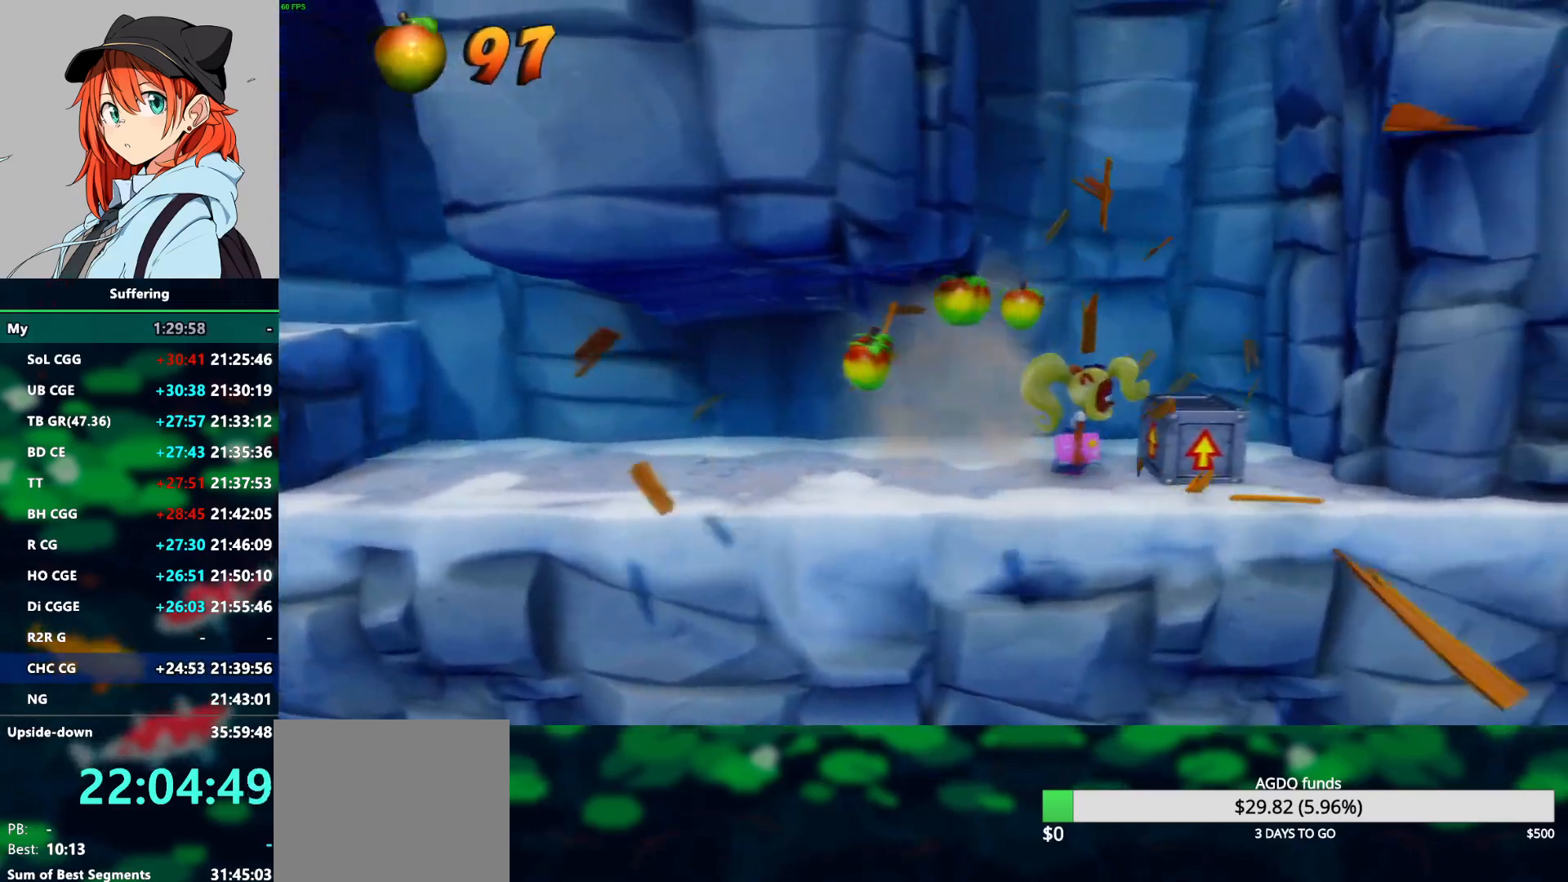
{"buttons": ["CROSS"], "left_stick": "center", "right_stick": "center", "events": [[200, "CROSS", "down"], [233, "DPAD_RIGHT", "up"]]}
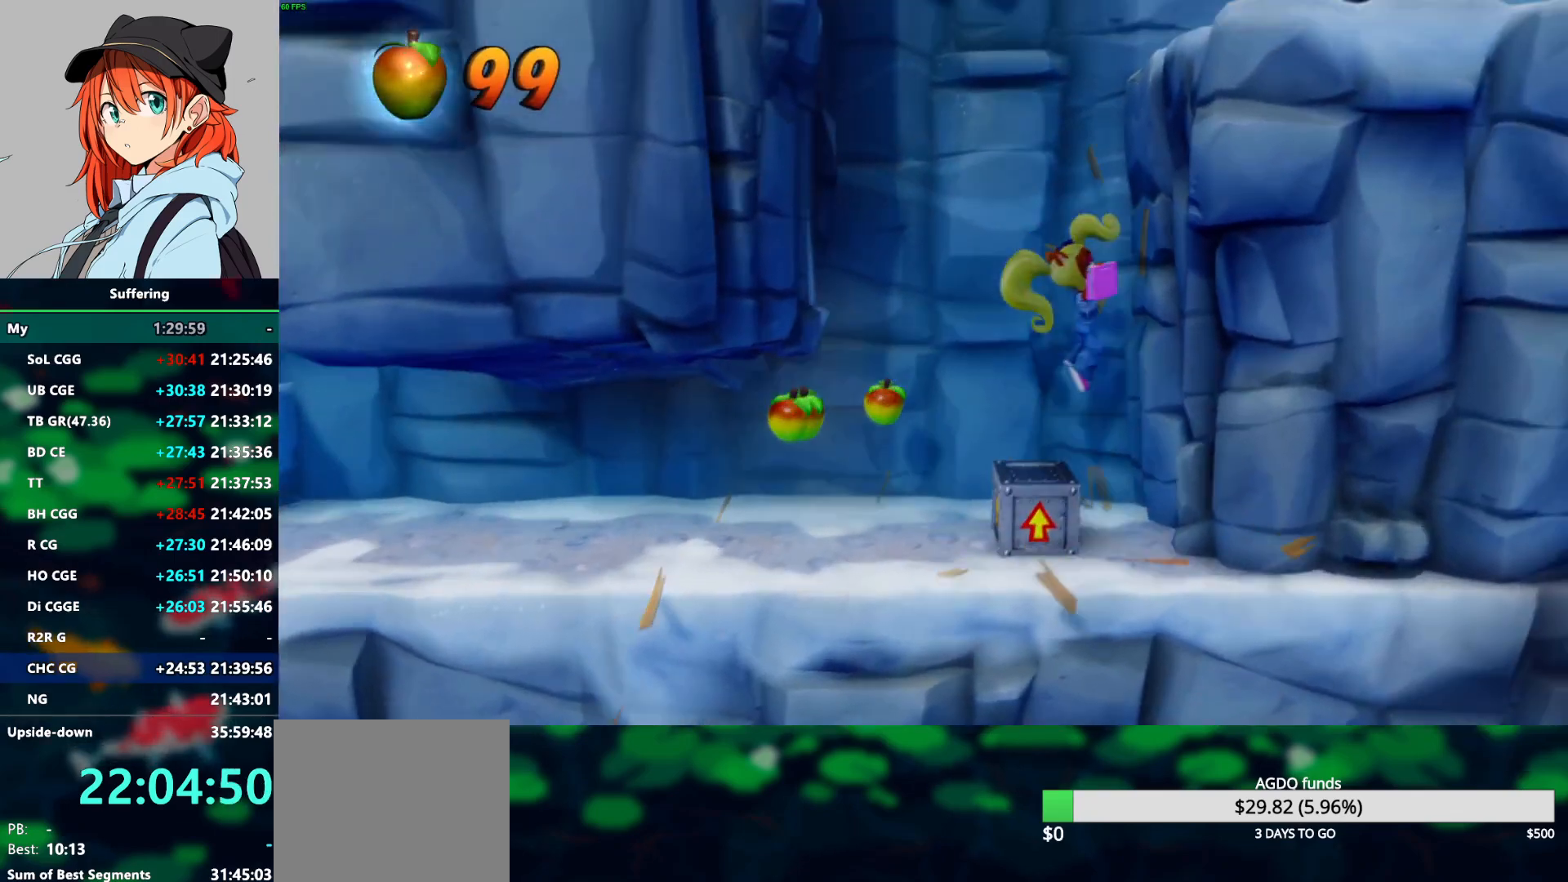
{"buttons": ["CROSS"], "left_stick": "center", "right_stick": "center", "events": [[183, "DPAD_LEFT", "down"], [417, "CROSS", "up"], [450, "DPAD_LEFT", "up"], [483, "CROSS", "down"]]}
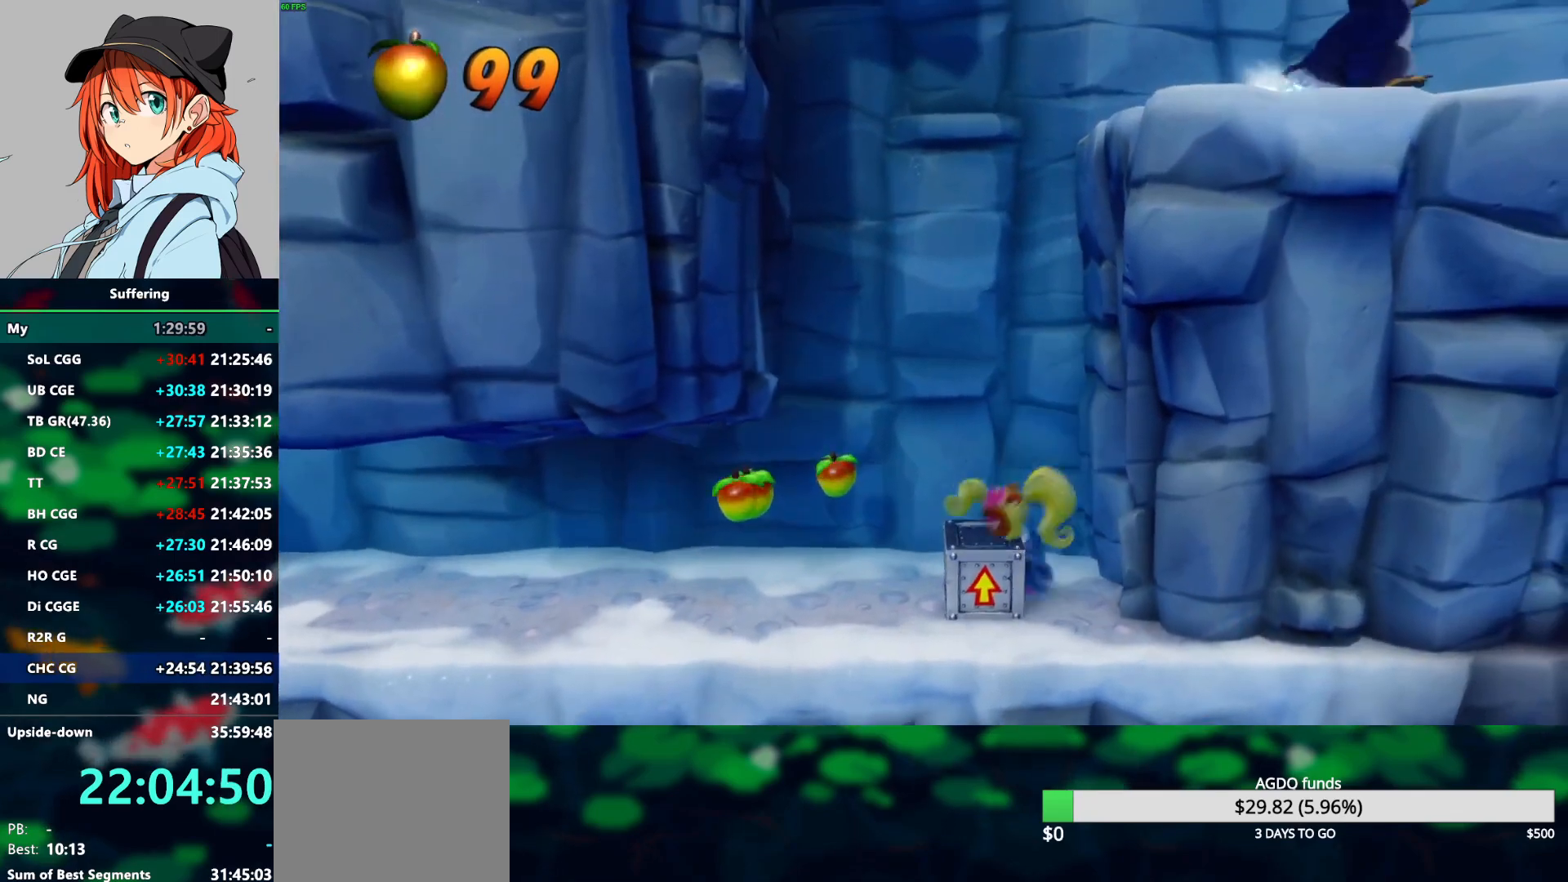
{"buttons": ["CROSS", "DPAD_LEFT"], "left_stick": "center", "right_stick": "center", "events": [[333, "DPAD_LEFT", "down"]]}
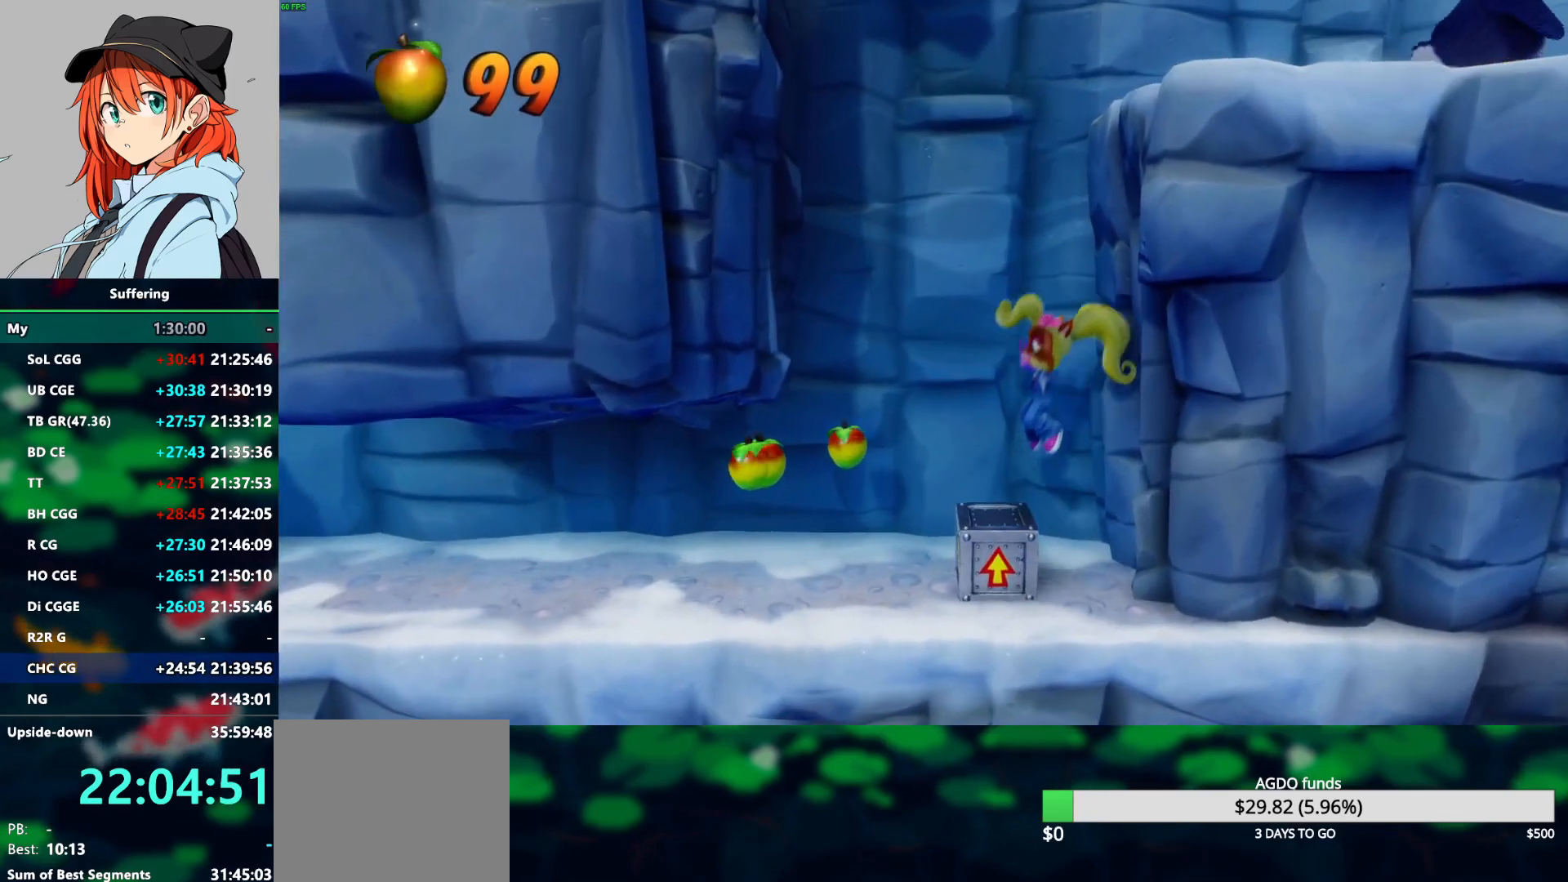
{"buttons": ["CROSS", "DPAD_RIGHT"], "left_stick": "center", "right_stick": "center", "events": [[17, "DPAD_LEFT", "up"], [333, "DPAD_RIGHT", "down"]]}
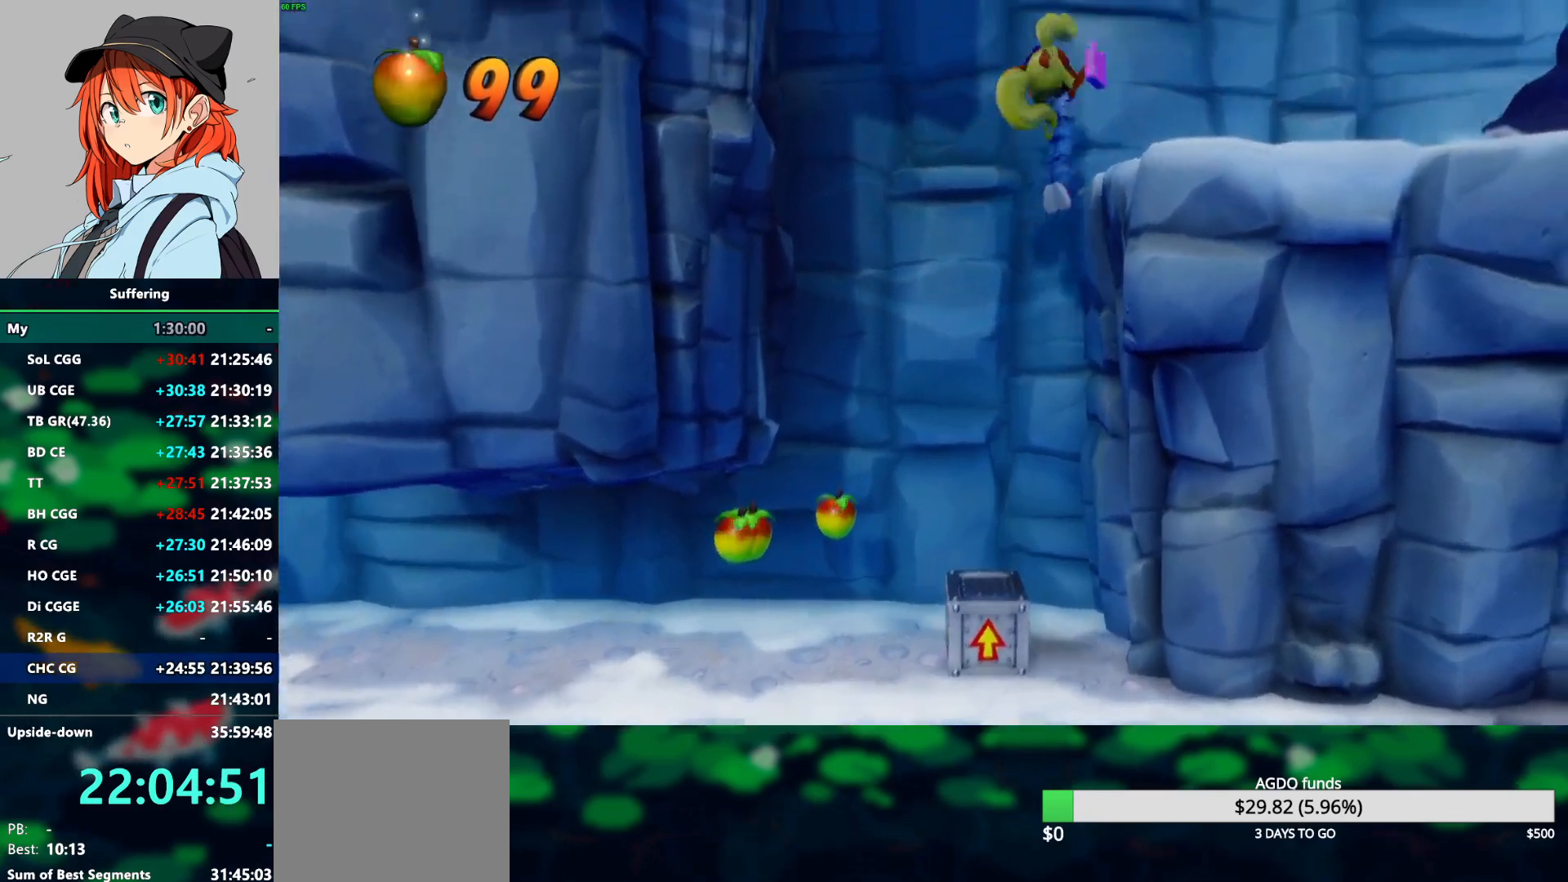
{"buttons": ["DPAD_RIGHT"], "left_stick": "center", "right_stick": "center", "events": [[217, "CROSS", "up"]]}
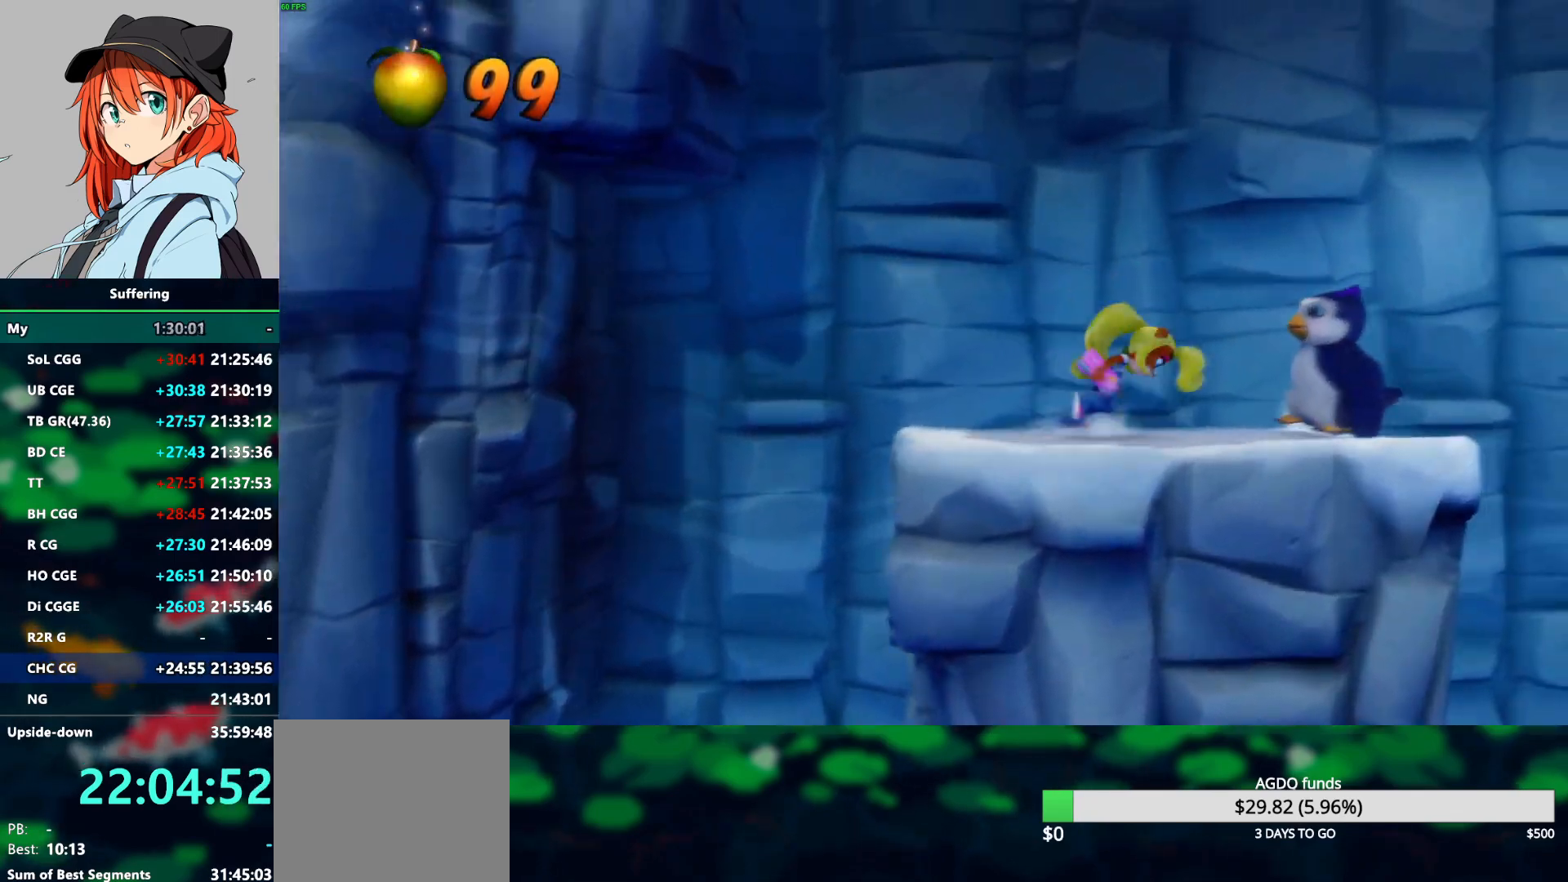
{"buttons": ["CROSS", "DPAD_LEFT"], "left_stick": "center", "right_stick": "center", "events": [[17, "R1", "down"], [150, "R1", "up"], [183, "DPAD_RIGHT", "up"], [350, "DPAD_LEFT", "down"], [467, "CROSS", "down"]]}
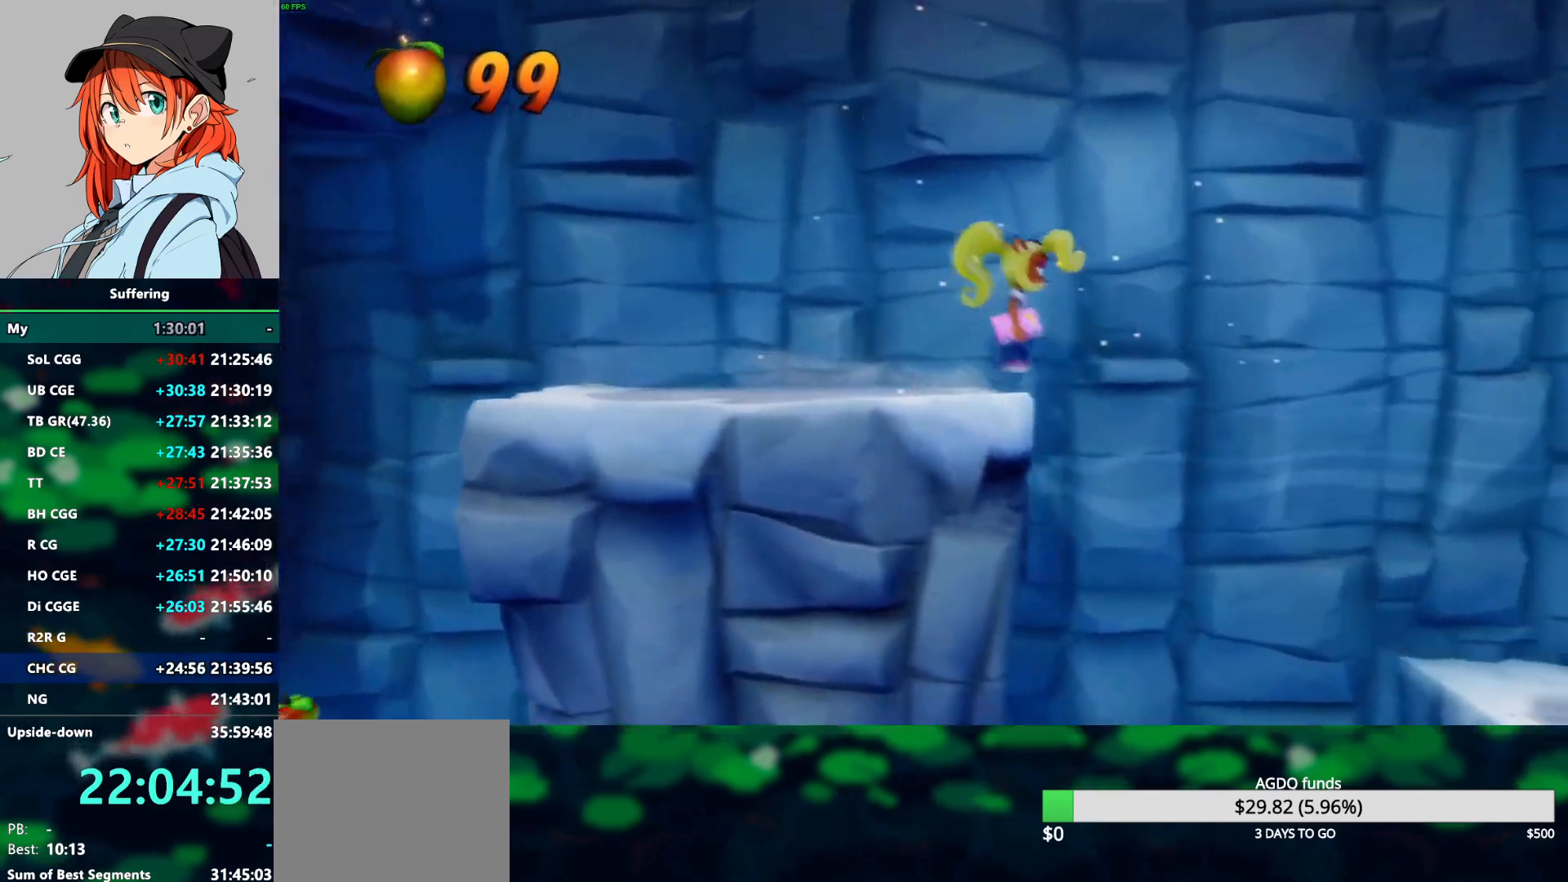
{"buttons": [], "left_stick": "center", "right_stick": "center", "events": [[183, "CROSS", "up"], [383, "DPAD_LEFT", "up"]]}
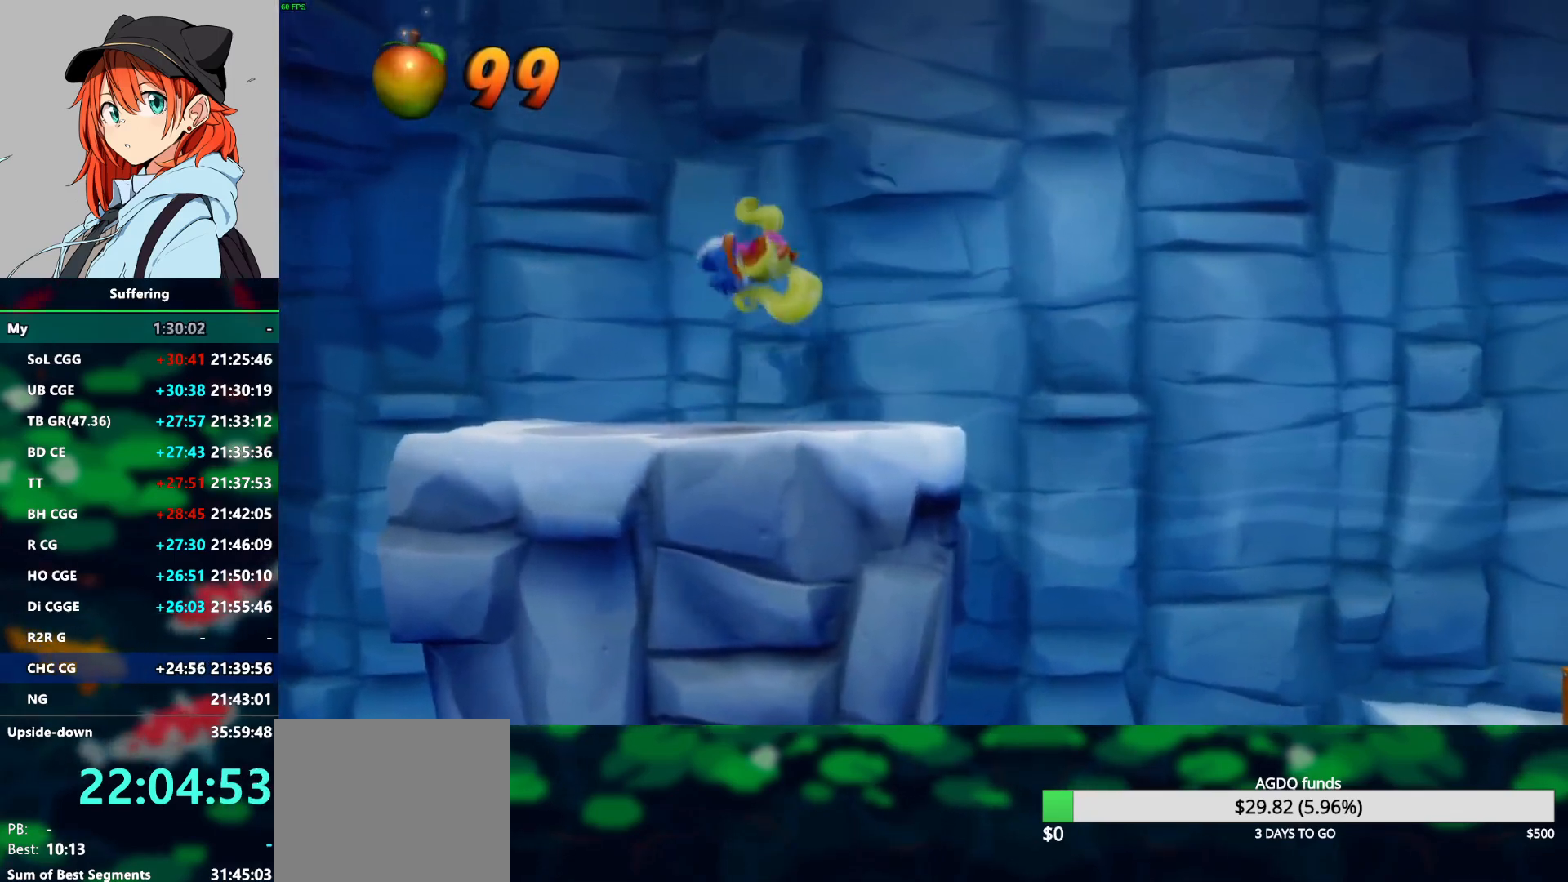
{"buttons": ["CROSS", "SQUARE", "R1", "DPAD_RIGHT"], "left_stick": "center", "right_stick": "center", "events": [[50, "DPAD_RIGHT", "down"], [283, "R1", "down"], [417, "CROSS", "down"], [467, "SQUARE", "down"]]}
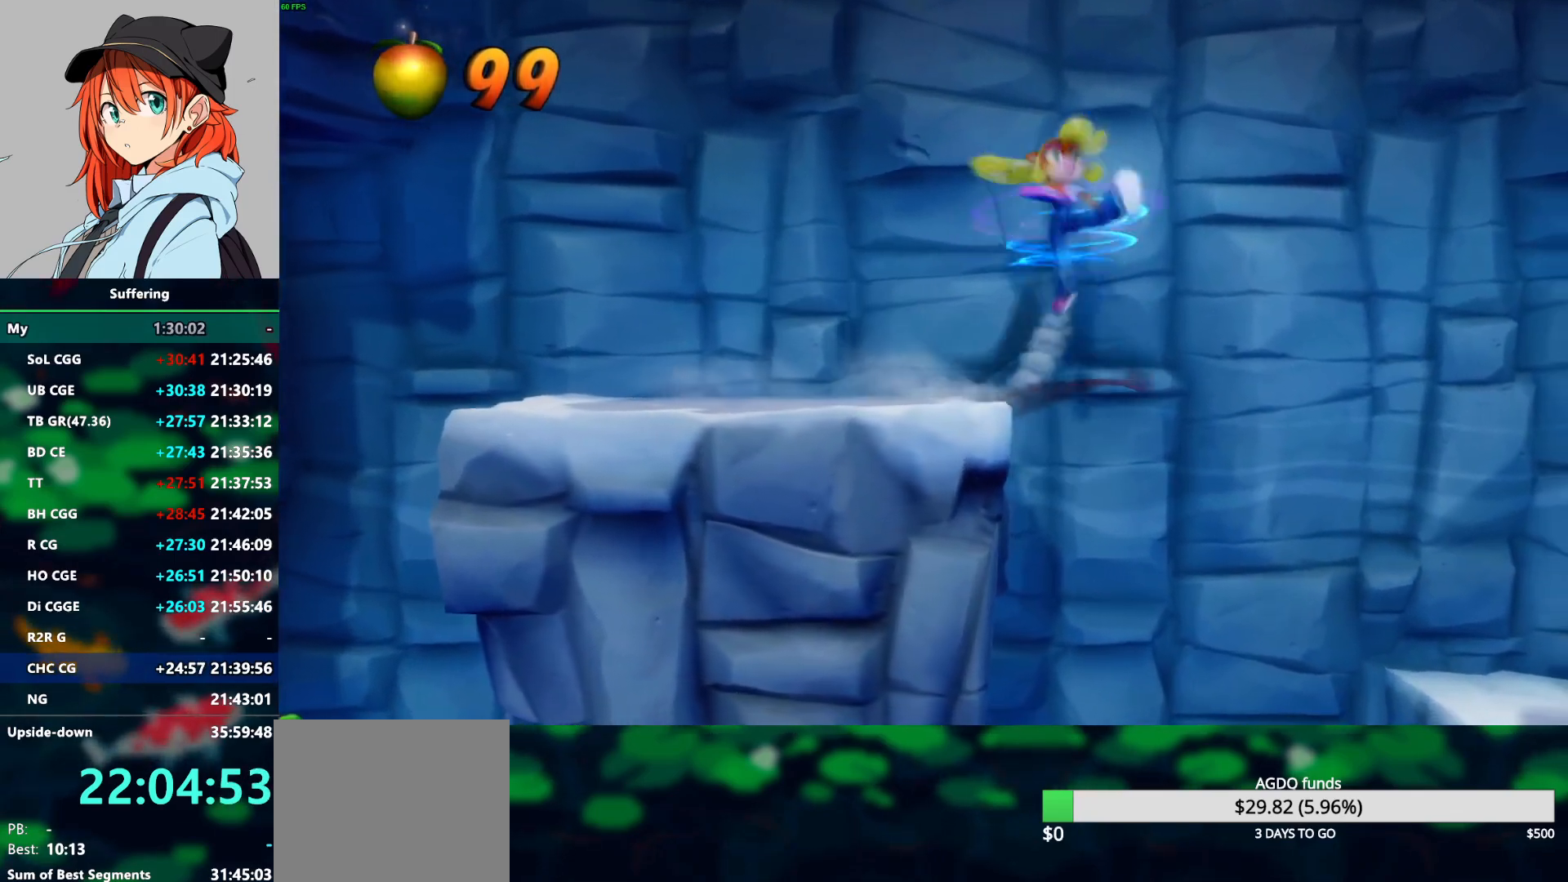
{"buttons": ["DPAD_RIGHT"], "left_stick": "center", "right_stick": "center", "events": [[167, "R1", "up"], [183, "CROSS", "up"], [183, "SQUARE", "up"]]}
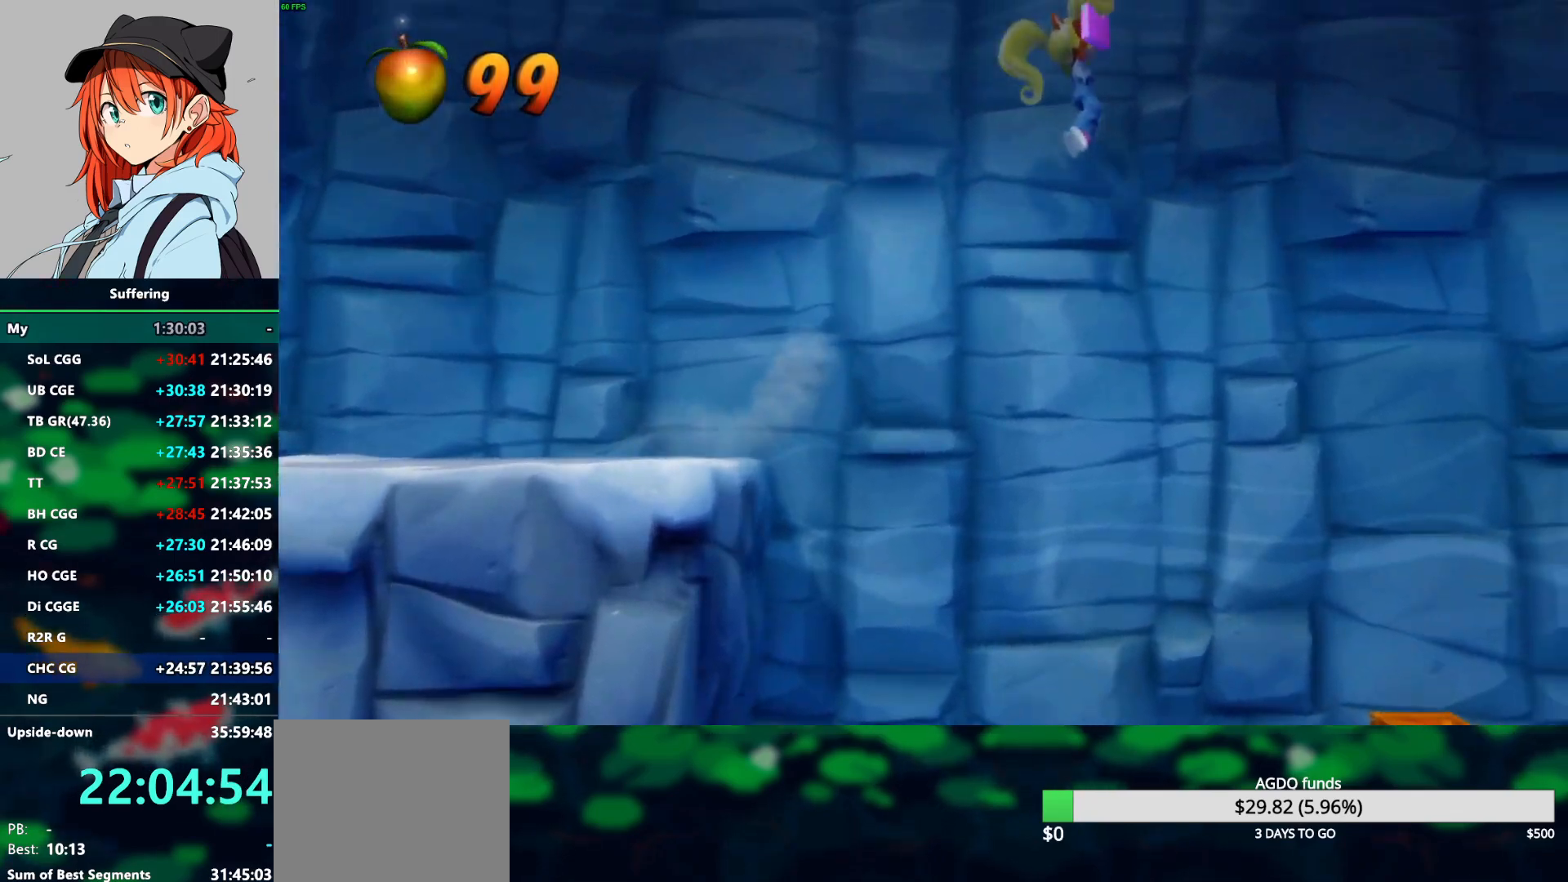
{"buttons": ["DPAD_RIGHT"], "left_stick": "center", "right_stick": "center", "events": [[317, "SQUARE", "down"], [467, "SQUARE", "up"]]}
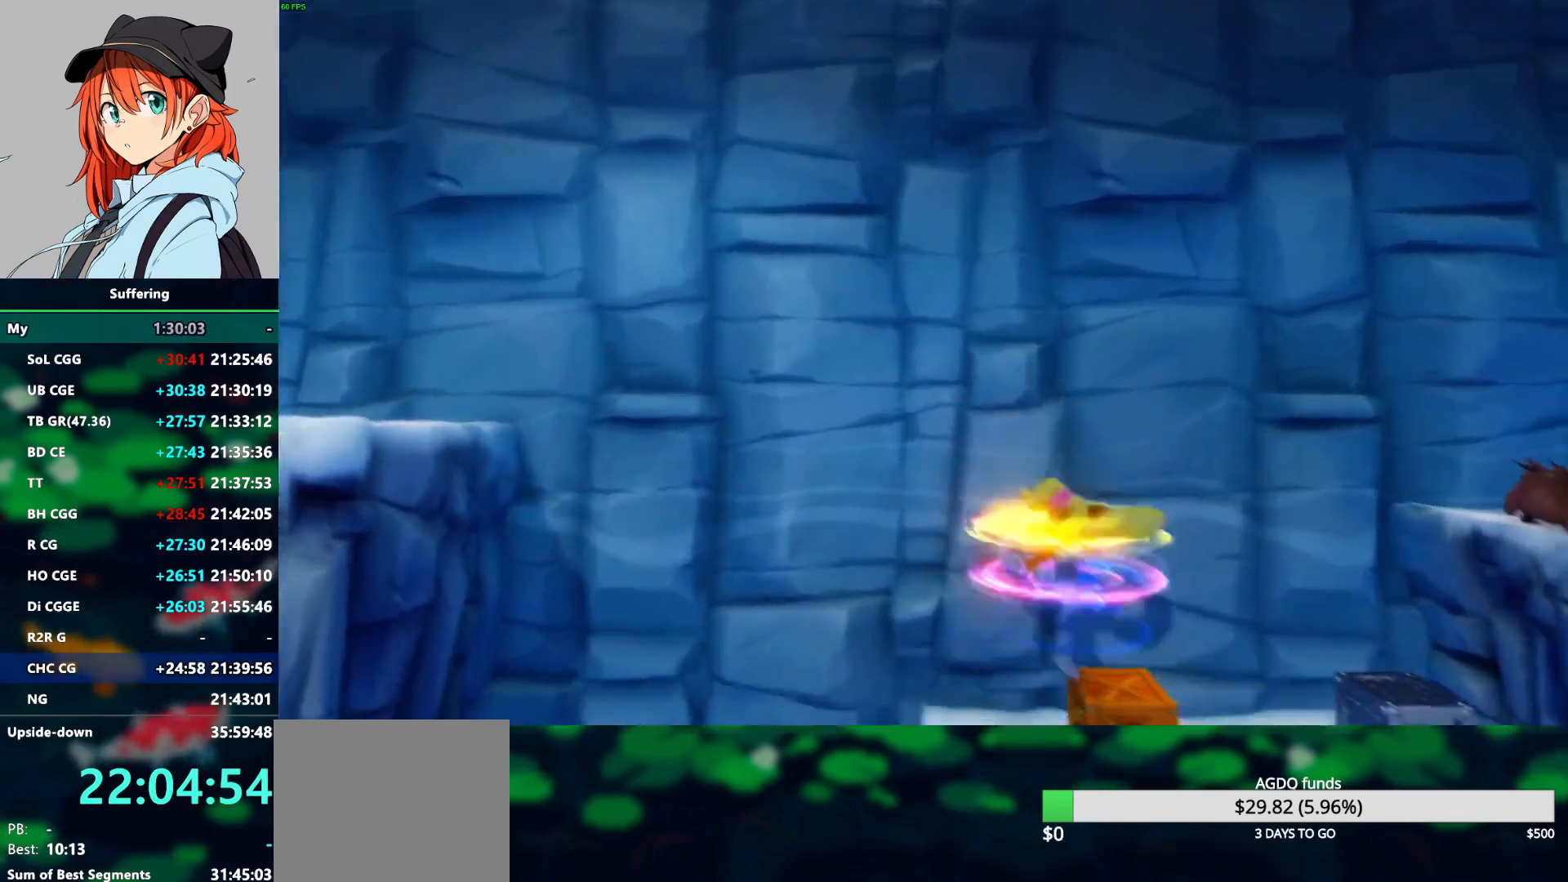
{"buttons": ["DPAD_RIGHT"], "left_stick": "center", "right_stick": "center", "events": []}
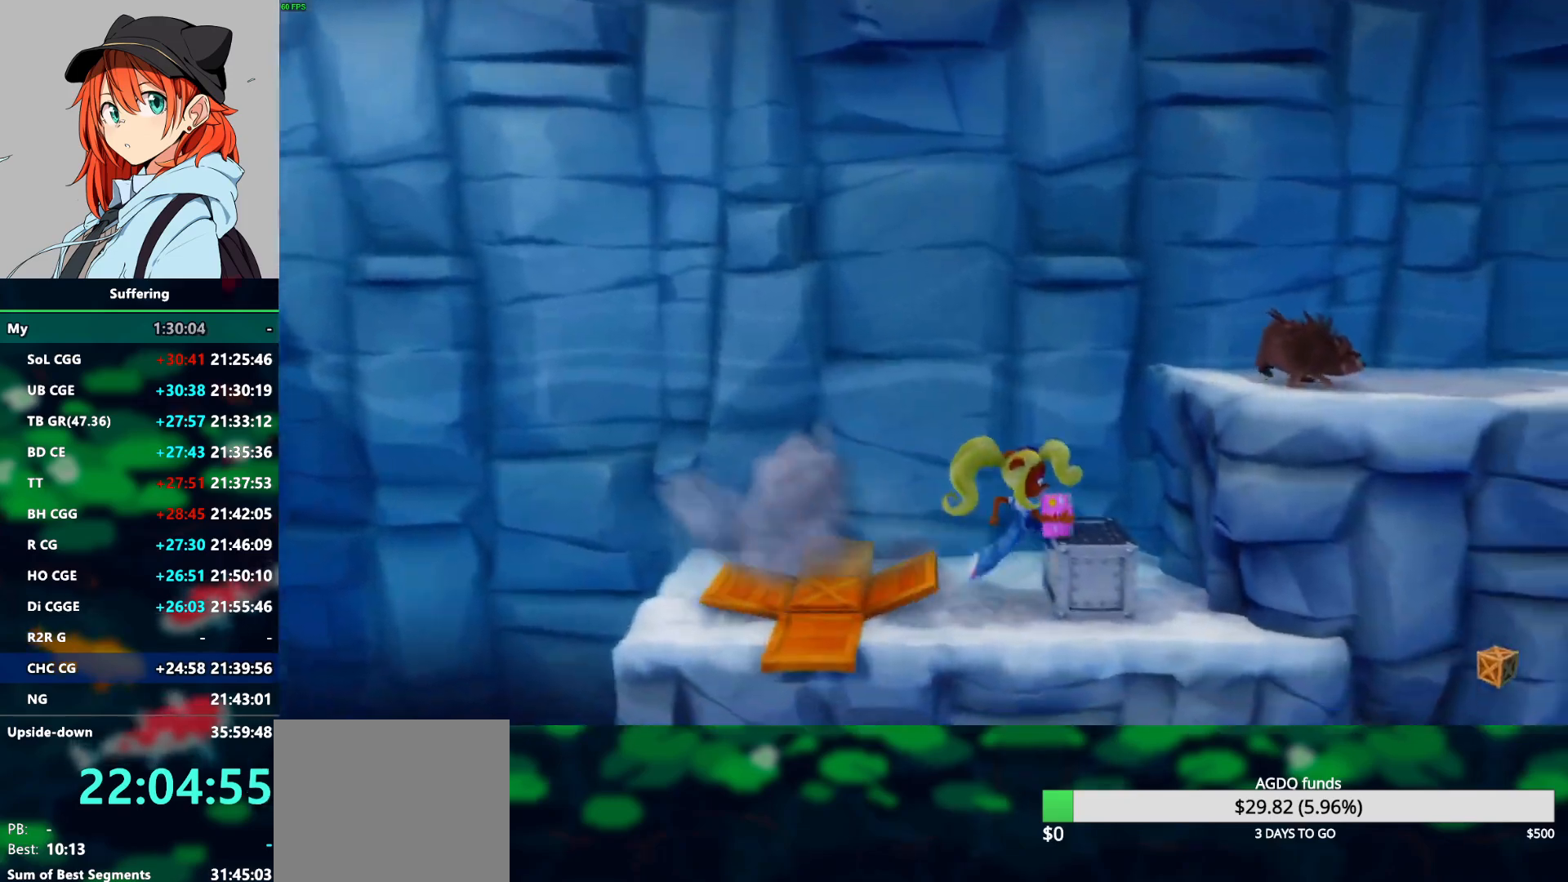
{"buttons": [], "left_stick": "center", "right_stick": "center", "events": [[200, "CROSS", "down"], [317, "CROSS", "up"], [417, "DPAD_RIGHT", "up"]]}
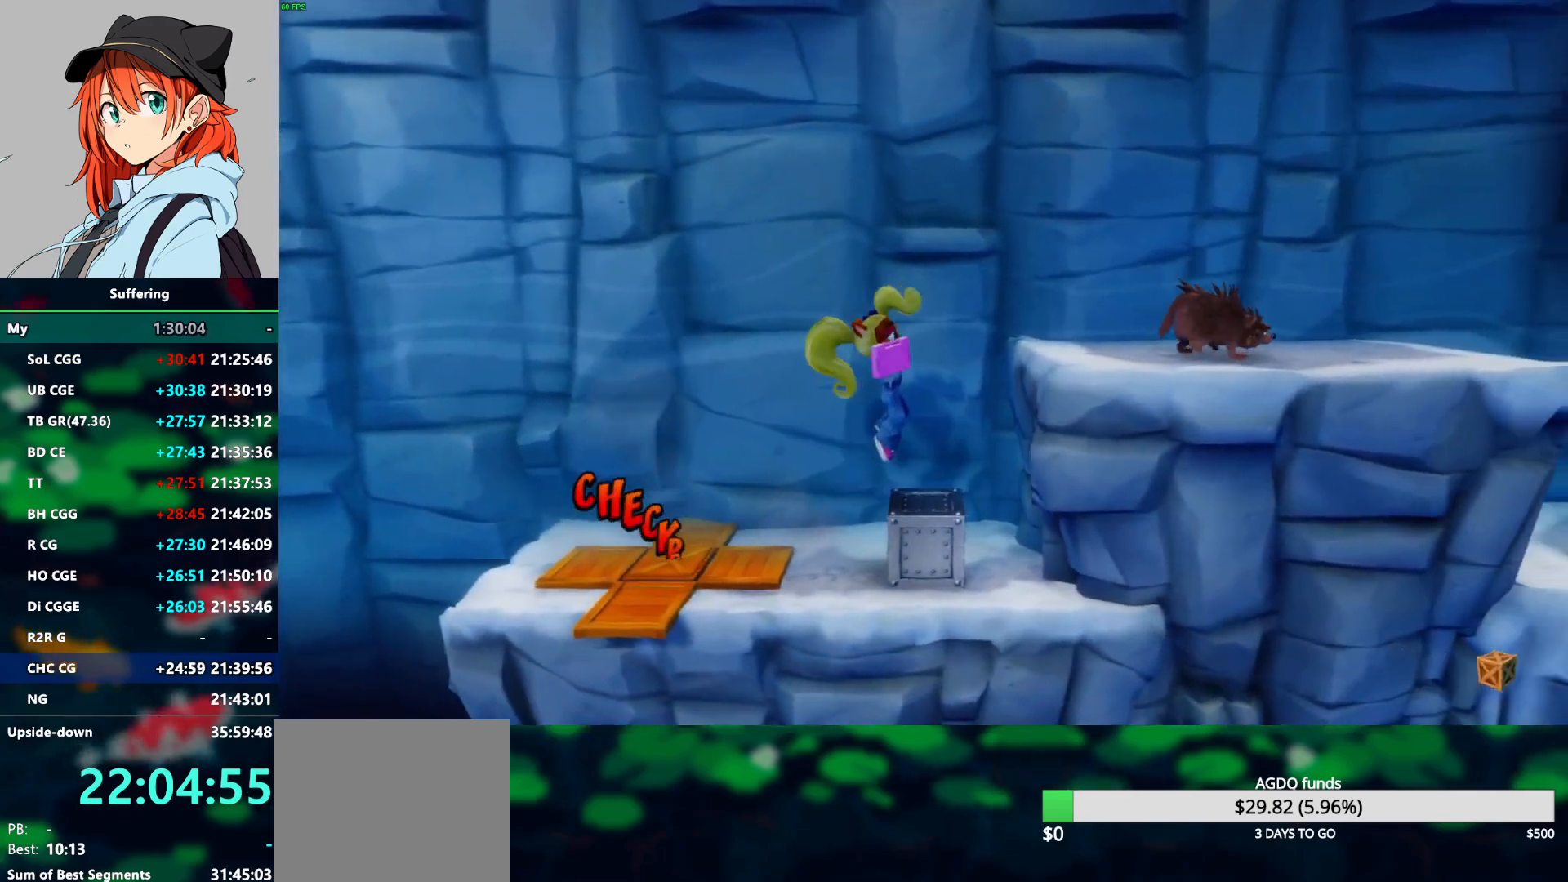
{"buttons": ["CROSS", "DPAD_RIGHT"], "left_stick": "center", "right_stick": "center", "events": [[83, "DPAD_RIGHT", "down"], [217, "DPAD_RIGHT", "up"], [267, "CROSS", "down"], [267, "DPAD_RIGHT", "down"]]}
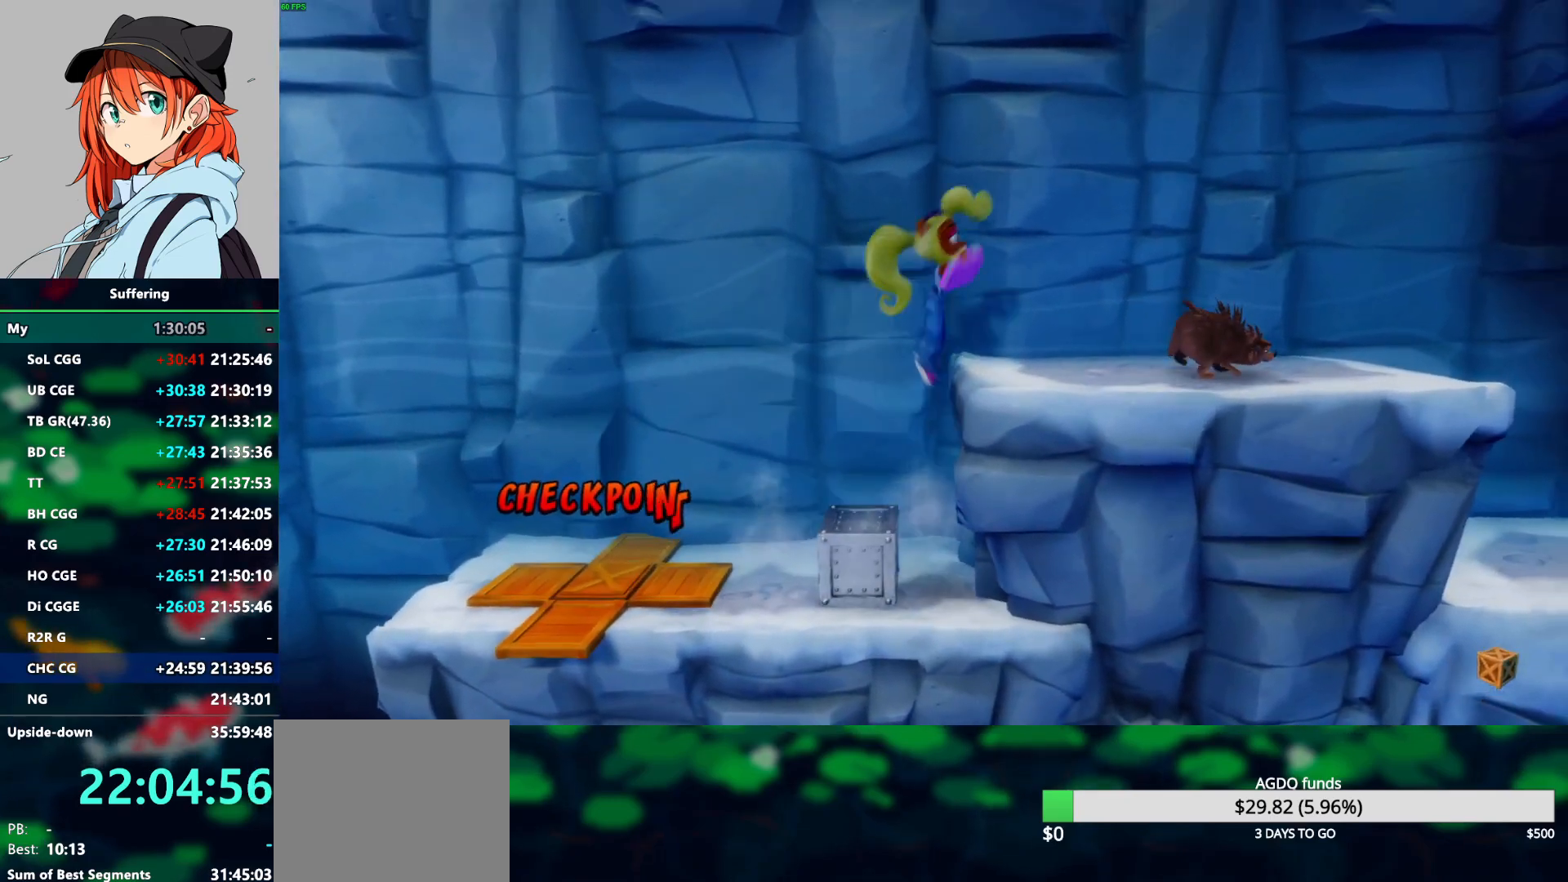
{"buttons": ["R1", "DPAD_UP", "DPAD_RIGHT"], "left_stick": "center", "right_stick": "center", "events": [[167, "DPAD_RIGHT", "up"], [200, "CROSS", "up"], [350, "DPAD_UP", "down"], [450, "R1", "down"], [483, "DPAD_RIGHT", "down"]]}